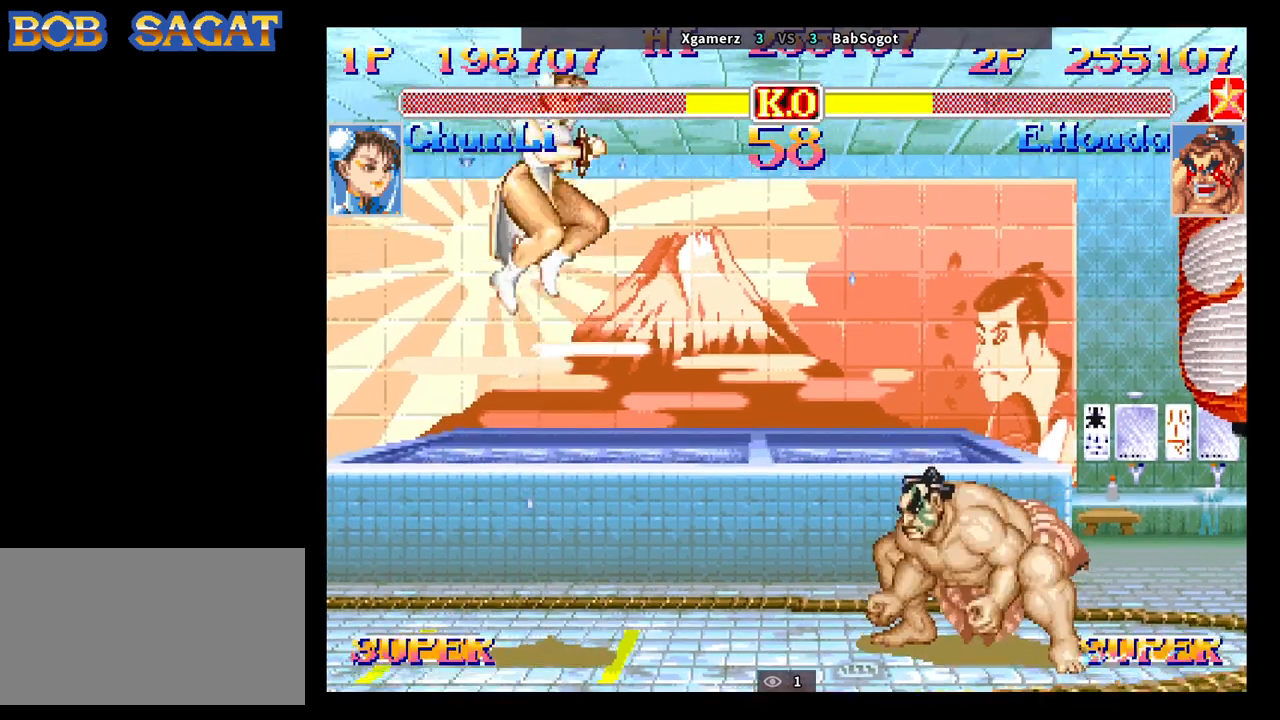
Gameplay with a controller (arcade stick); each line is a JSON object with the inputs held at the frame after it. "events" lists button and stick changes between this image and that frame as [ms after this image, input, new state], when the widget could be followed in between. Not read: L3 R3.
{"buttons": ["CIRCLE"], "left_stick": "down-left", "events": [[17, "left_stick", "left"], [133, "left_stick", "down-left"], [367, "CIRCLE", "down"]]}
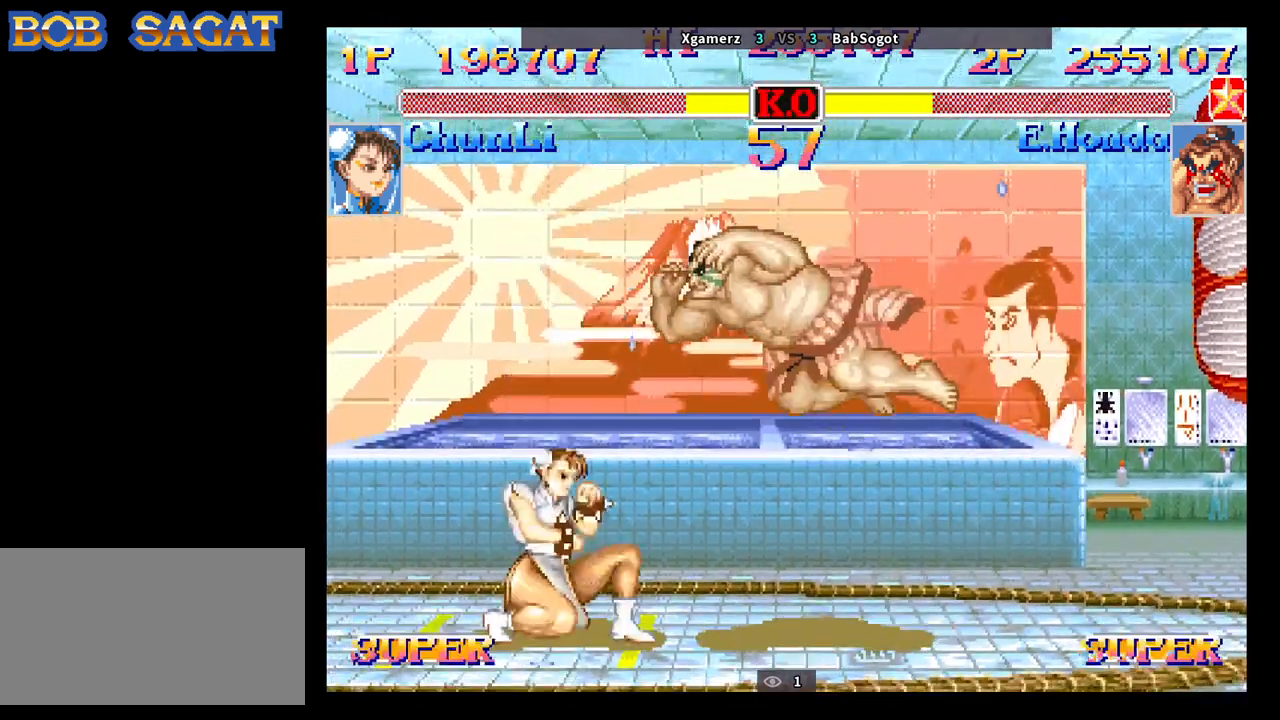
{"buttons": ["R1"], "left_stick": "down-left", "events": [[33, "CIRCLE", "up"], [300, "CROSS", "down"], [417, "R1", "down"], [433, "CROSS", "up"]]}
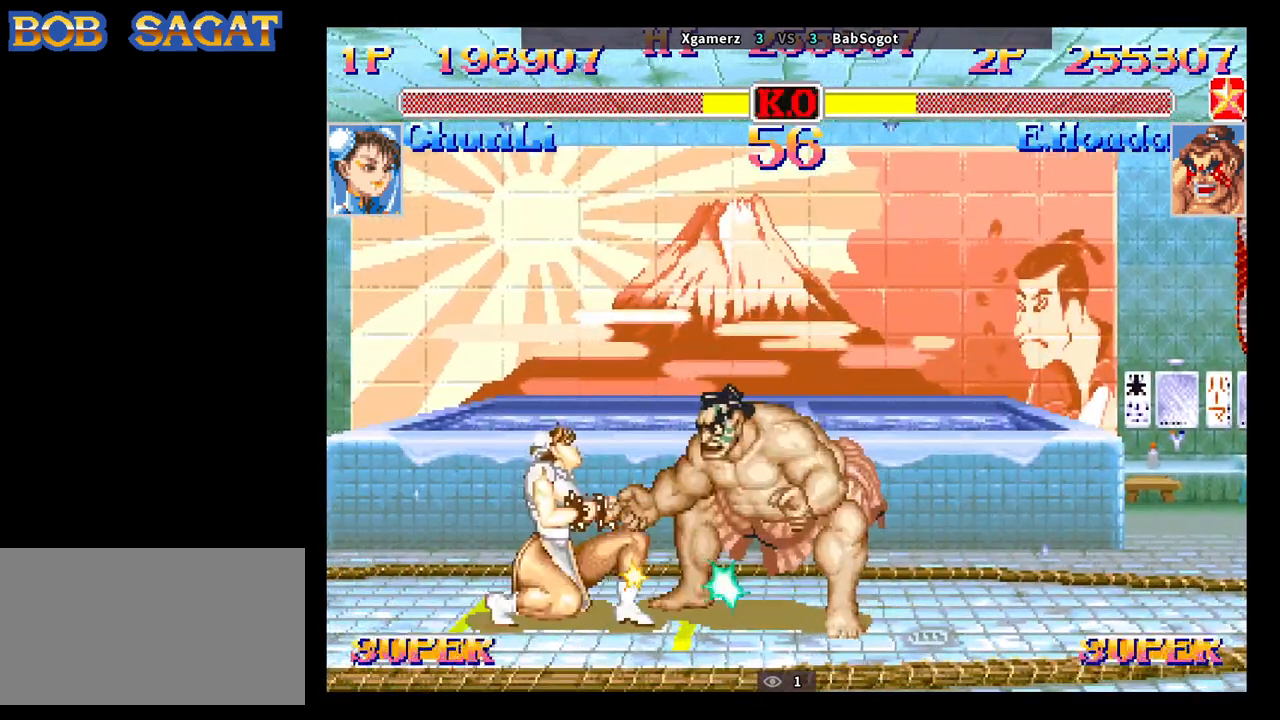
{"buttons": [], "left_stick": "down-right", "events": [[17, "R1", "up"], [117, "left_stick", "down-right"]]}
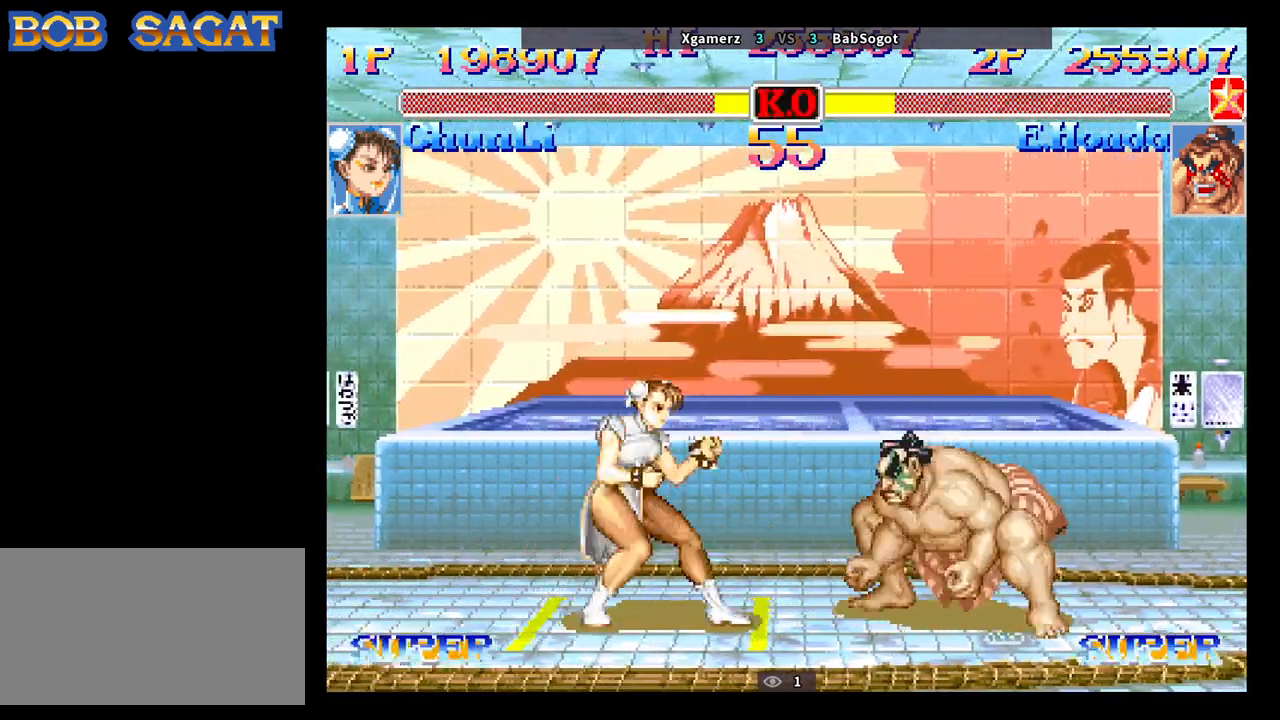
{"buttons": [], "left_stick": "down-right", "events": []}
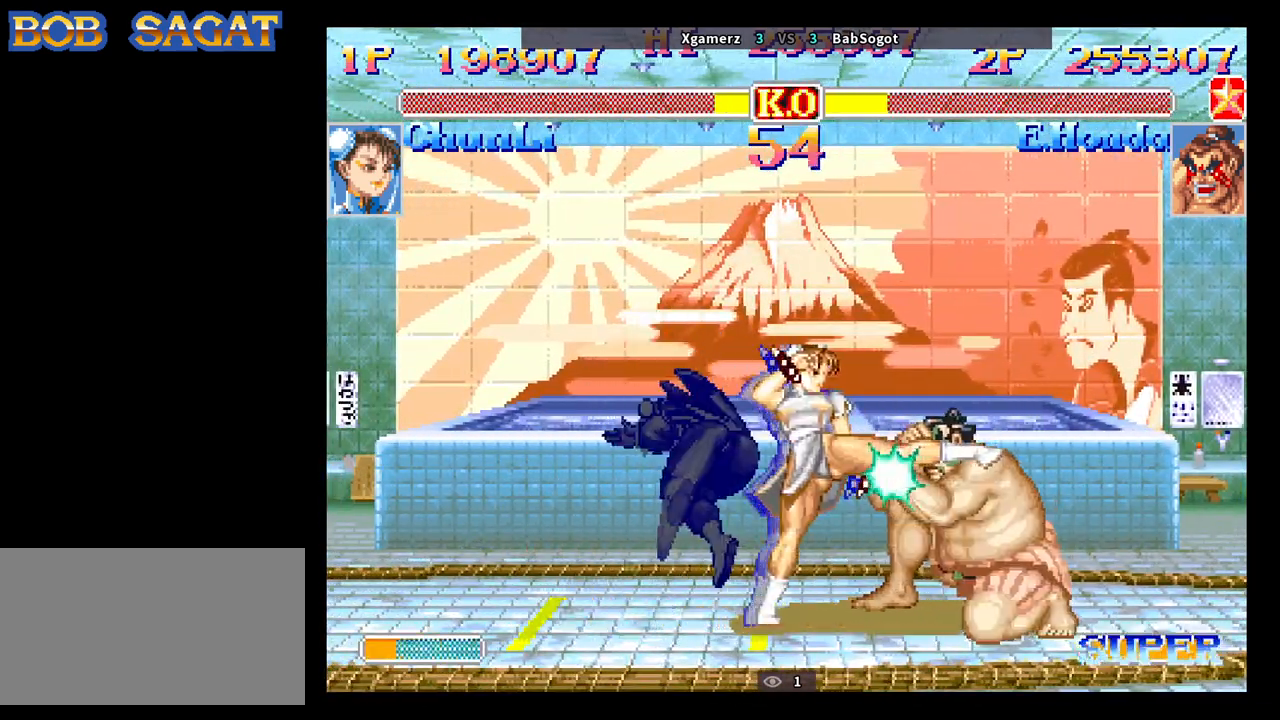
{"buttons": [], "left_stick": "down-right", "events": []}
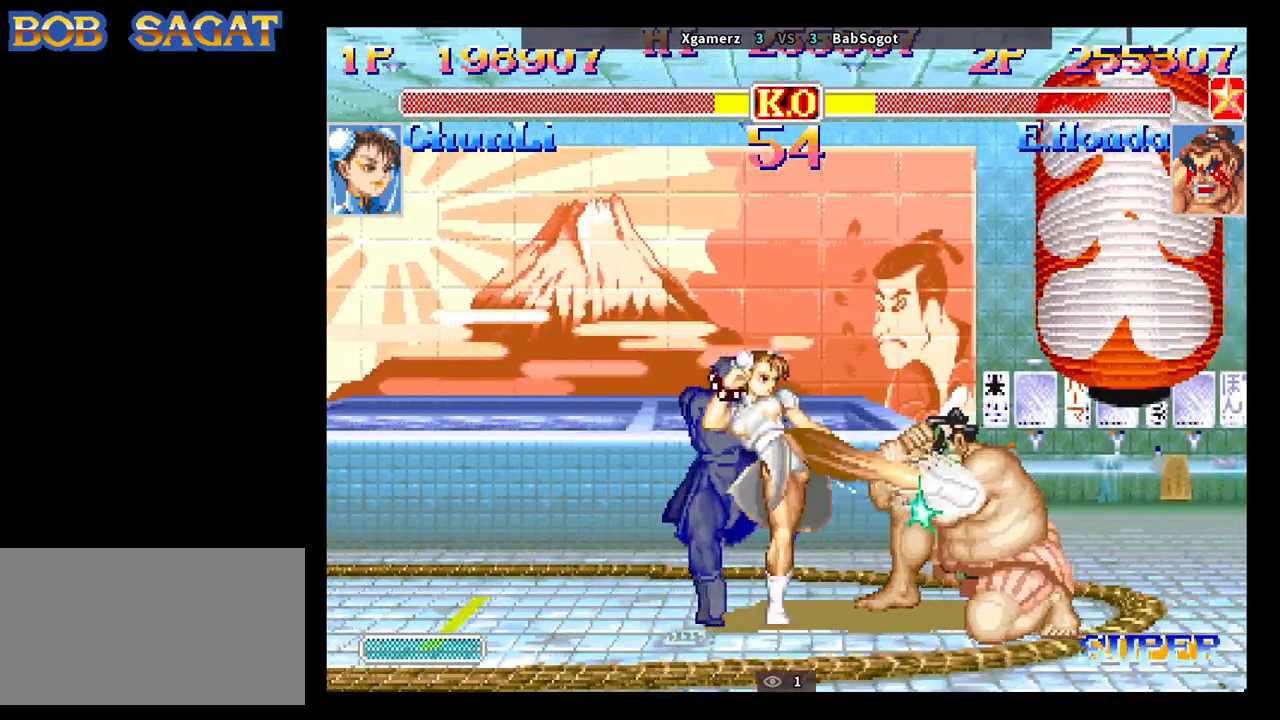
{"buttons": [], "left_stick": "down-right", "events": []}
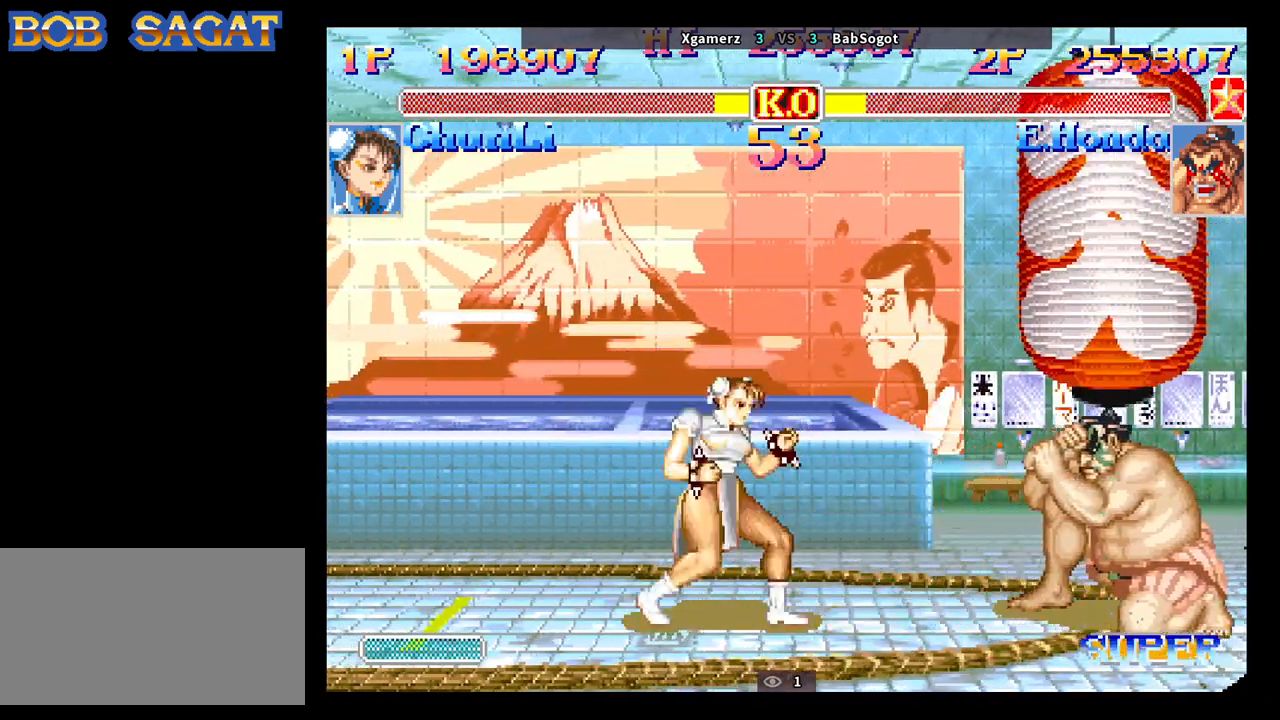
{"buttons": [], "left_stick": "down-right", "events": [[50, "R1", "down"], [117, "R1", "up"]]}
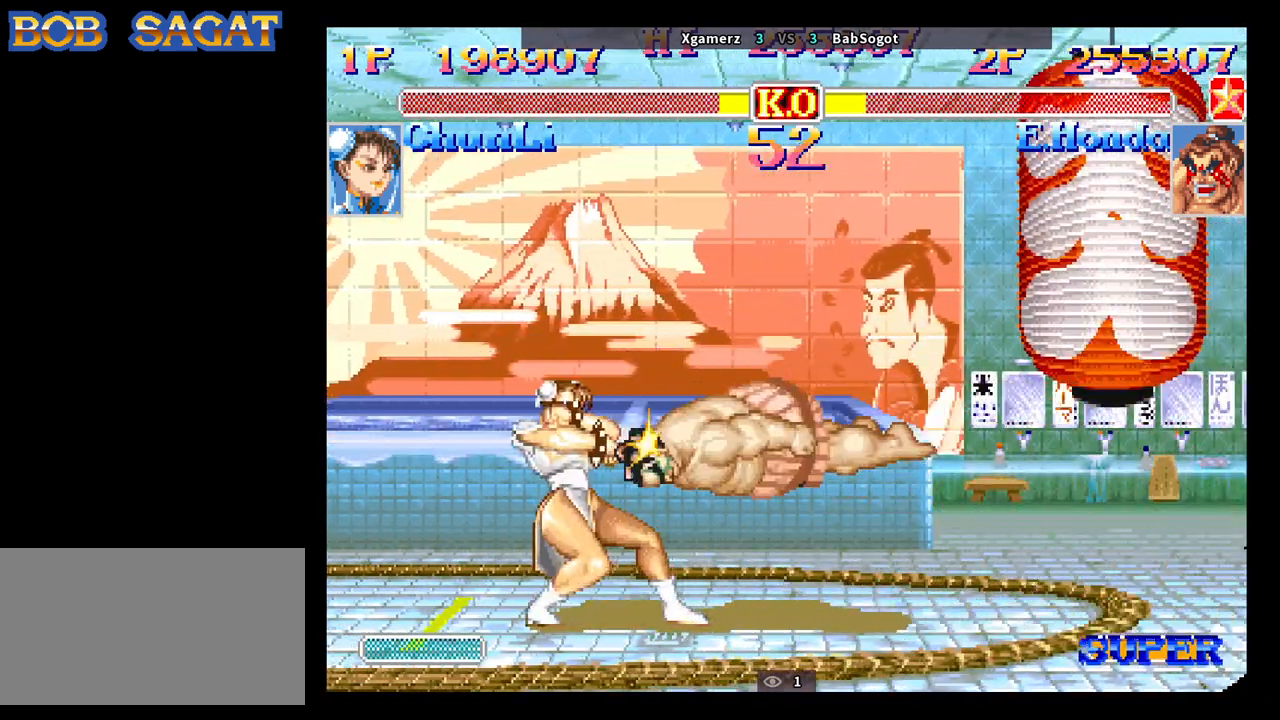
{"buttons": [], "left_stick": "down-right", "events": []}
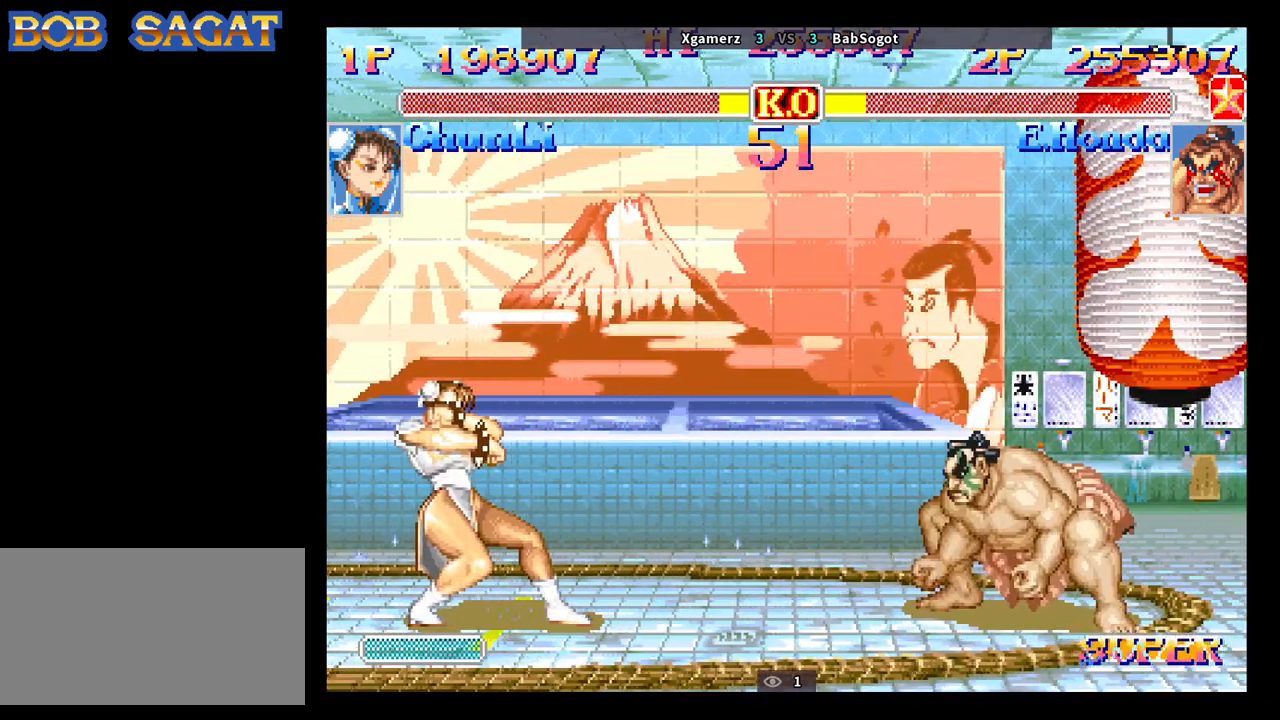
{"buttons": [], "left_stick": "down-right", "events": []}
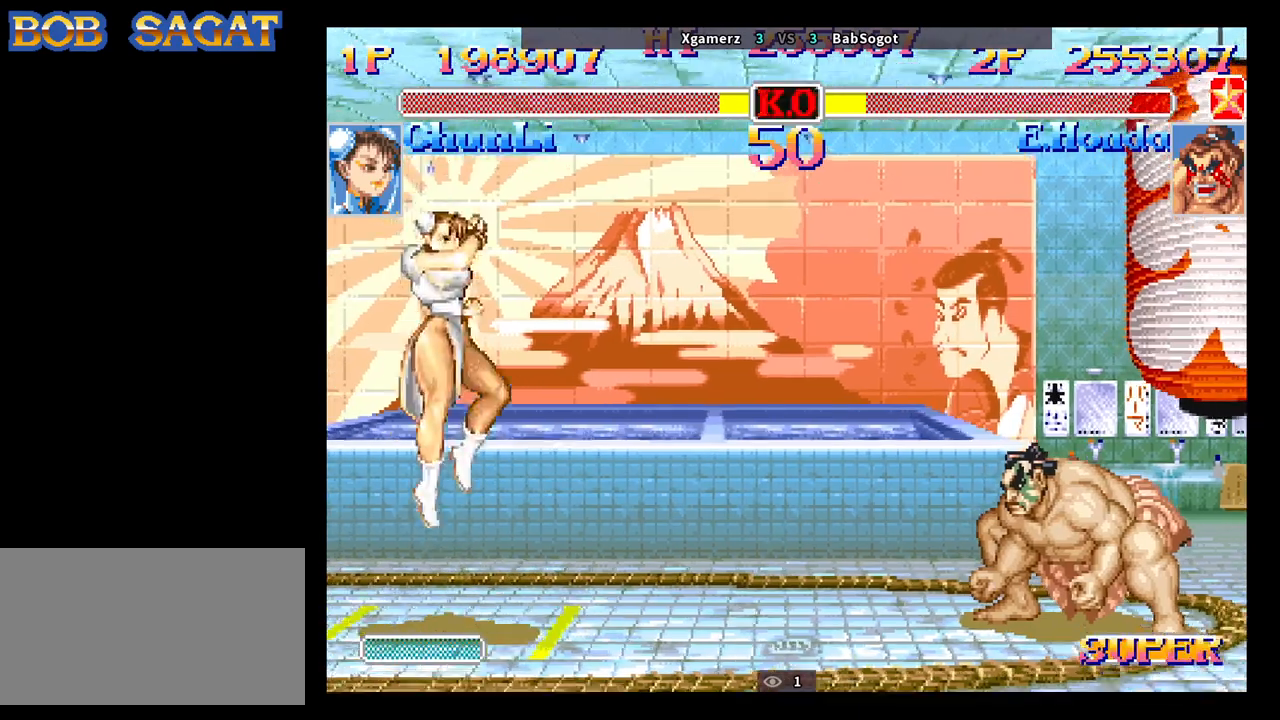
{"buttons": [], "left_stick": "down-right", "events": []}
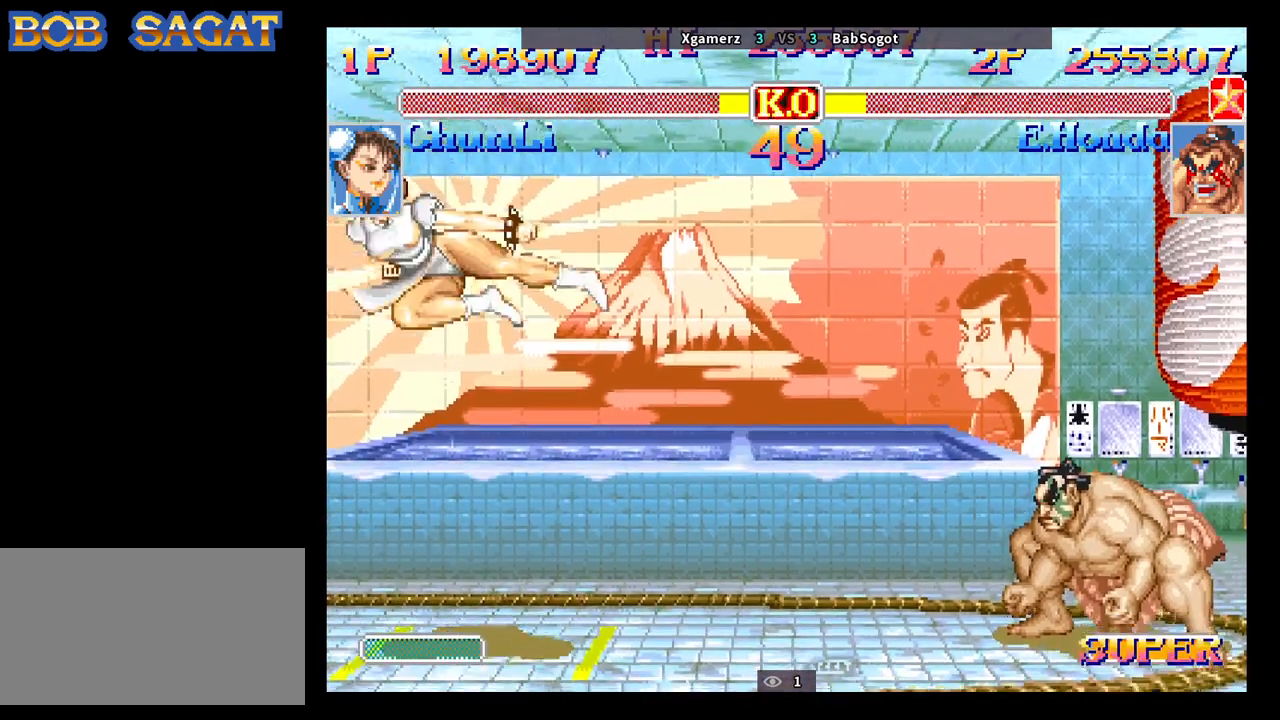
{"buttons": [], "left_stick": "down-right", "events": []}
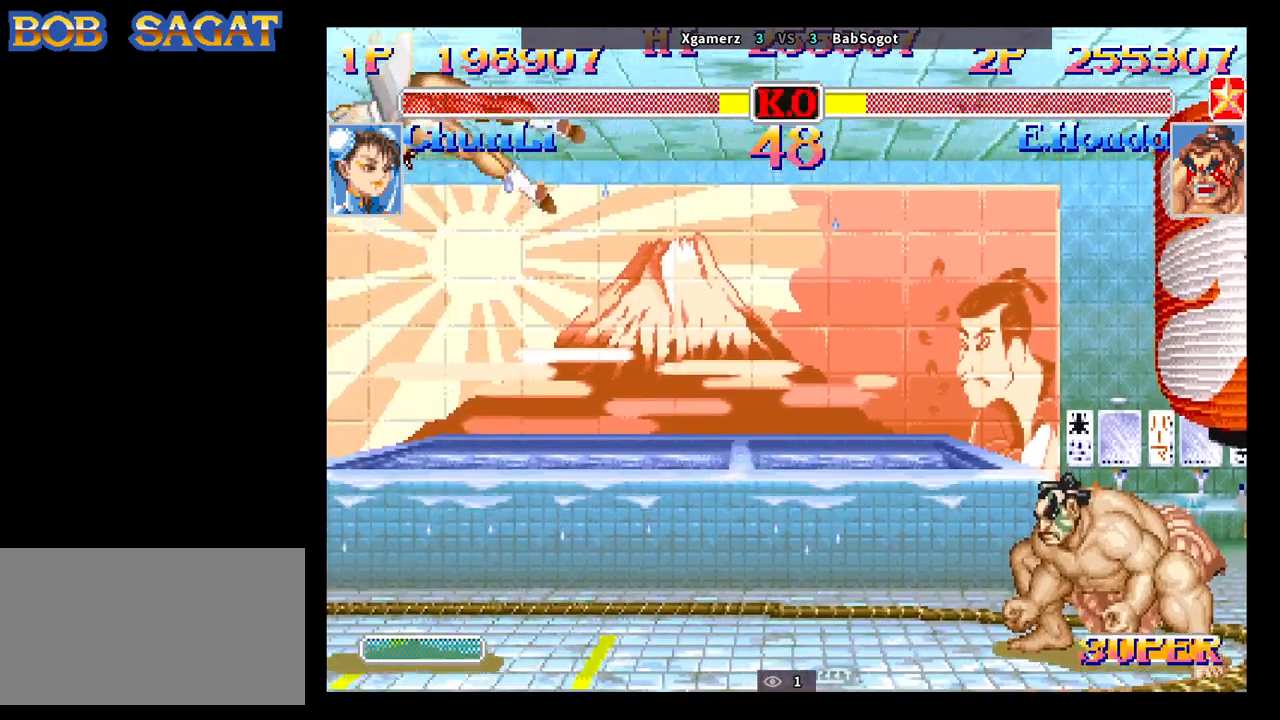
{"buttons": [], "left_stick": "down-right", "events": [[233, "TRIANGLE", "down"], [317, "TRIANGLE", "up"]]}
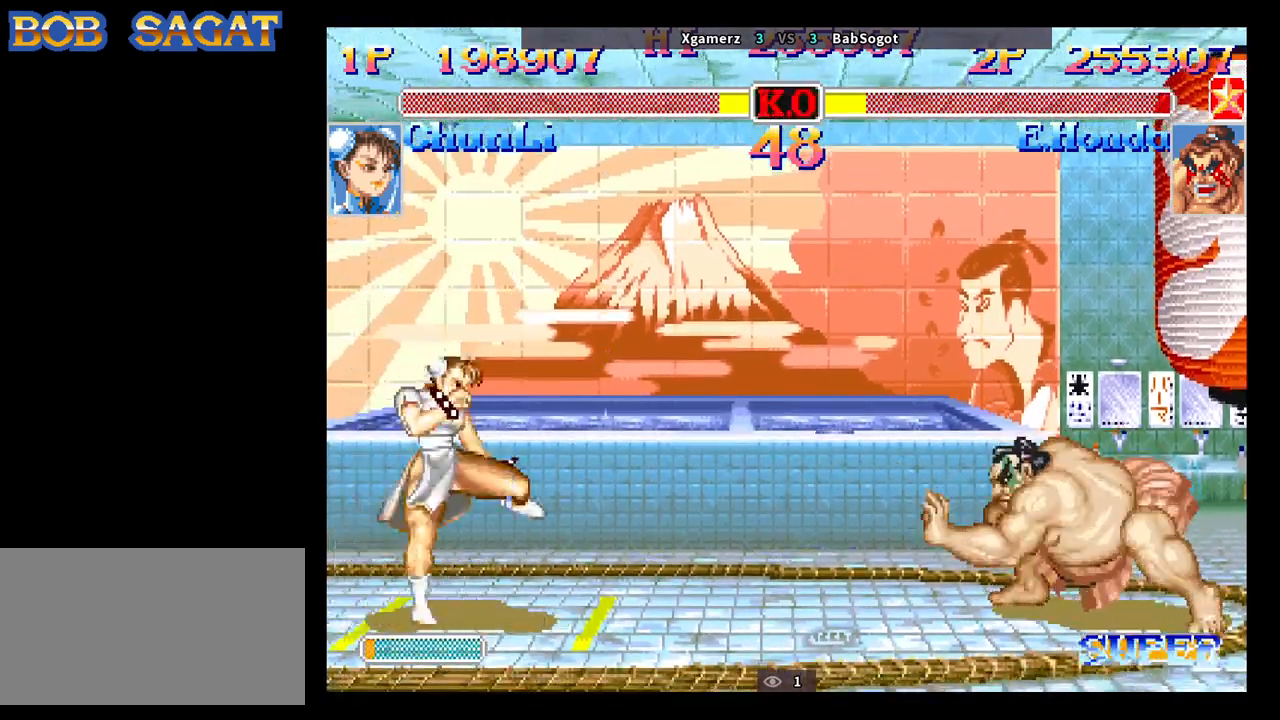
{"buttons": [], "left_stick": "down-right", "events": []}
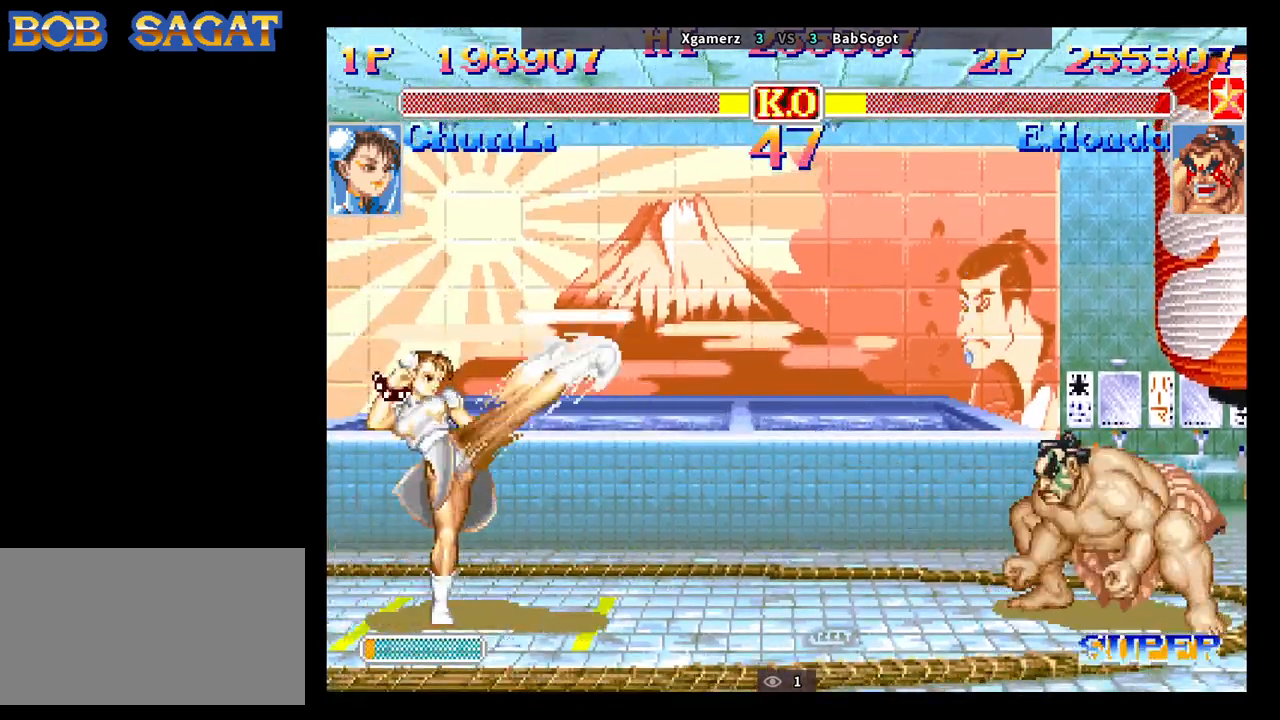
{"buttons": [], "left_stick": "down-right", "events": []}
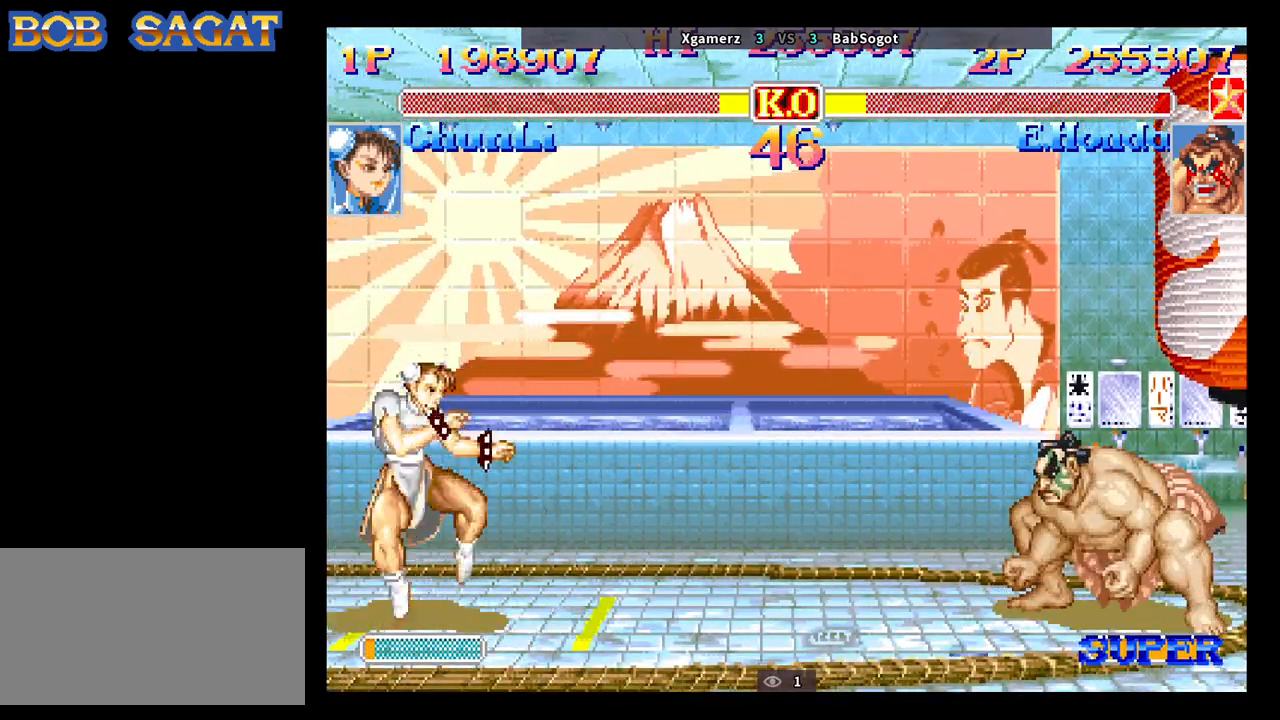
{"buttons": [], "left_stick": "down-right", "events": []}
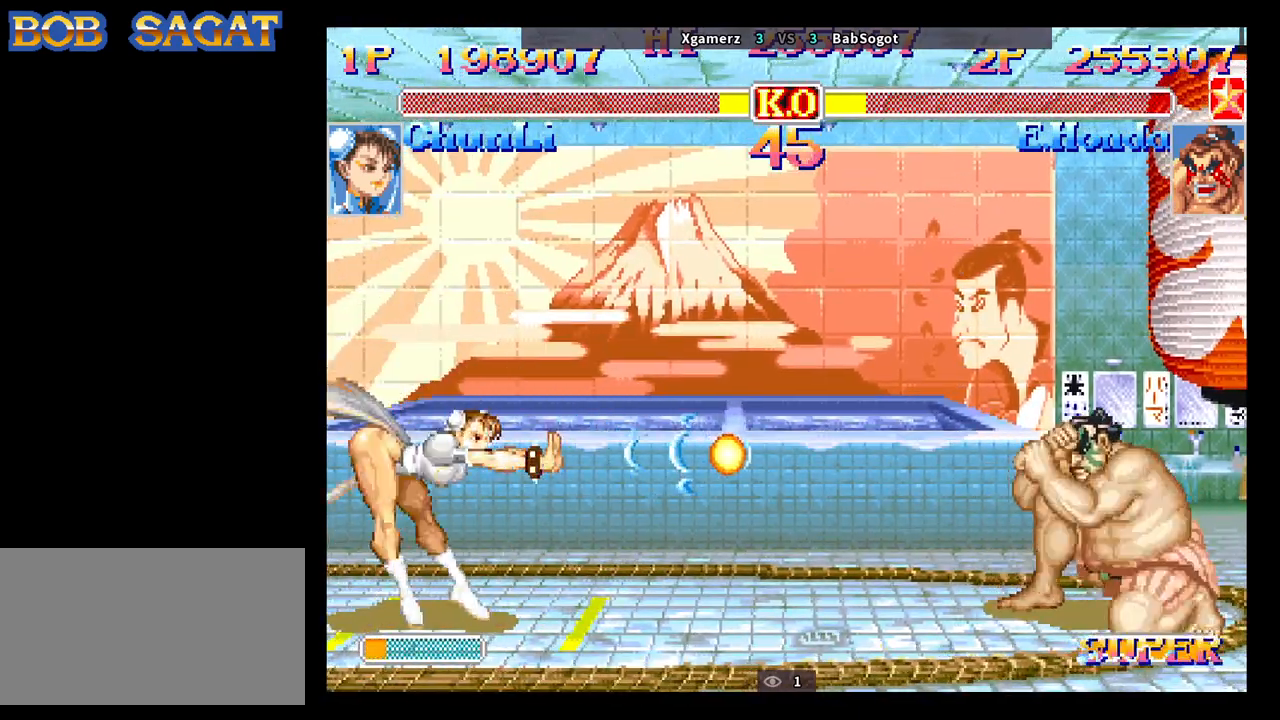
{"buttons": [], "left_stick": "down", "events": [[267, "left_stick", "up-left"], [400, "left_stick", "left"], [483, "left_stick", "down"]]}
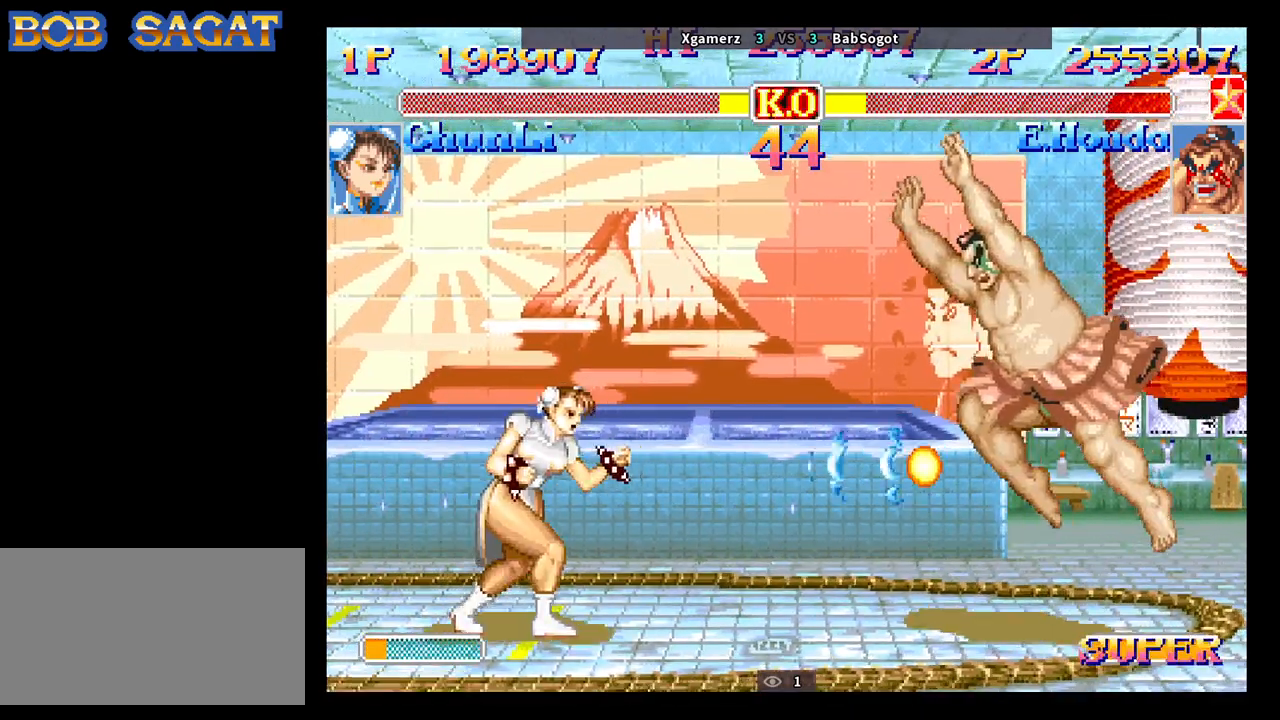
{"buttons": [], "left_stick": "down-left", "events": [[17, "left_stick", "down-left"], [250, "CIRCLE", "down"], [367, "CIRCLE", "up"]]}
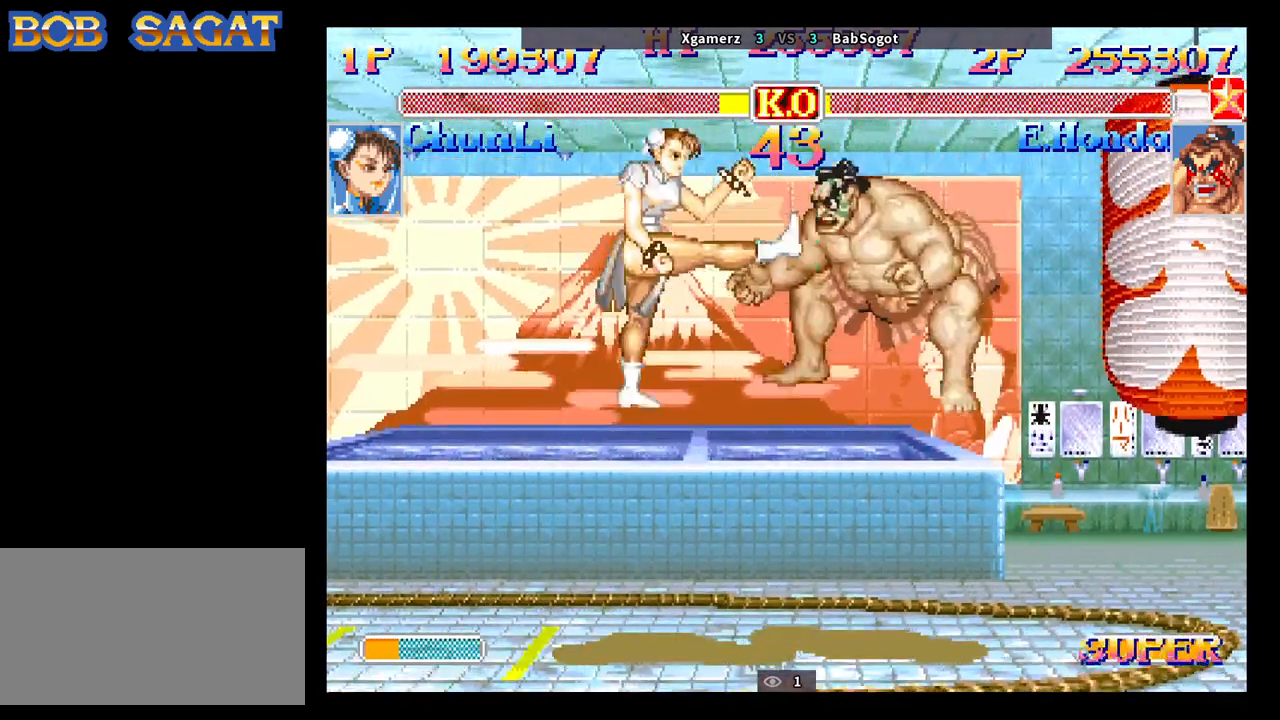
{"buttons": [], "left_stick": "down-right", "events": [[317, "CROSS", "down"], [333, "SQUARE", "down"], [350, "TRIANGLE", "down"], [367, "R1", "down"], [367, "left_stick", "down-right"], [400, "SQUARE", "up"], [417, "CROSS", "up"], [467, "TRIANGLE", "up"], [483, "R1", "up"]]}
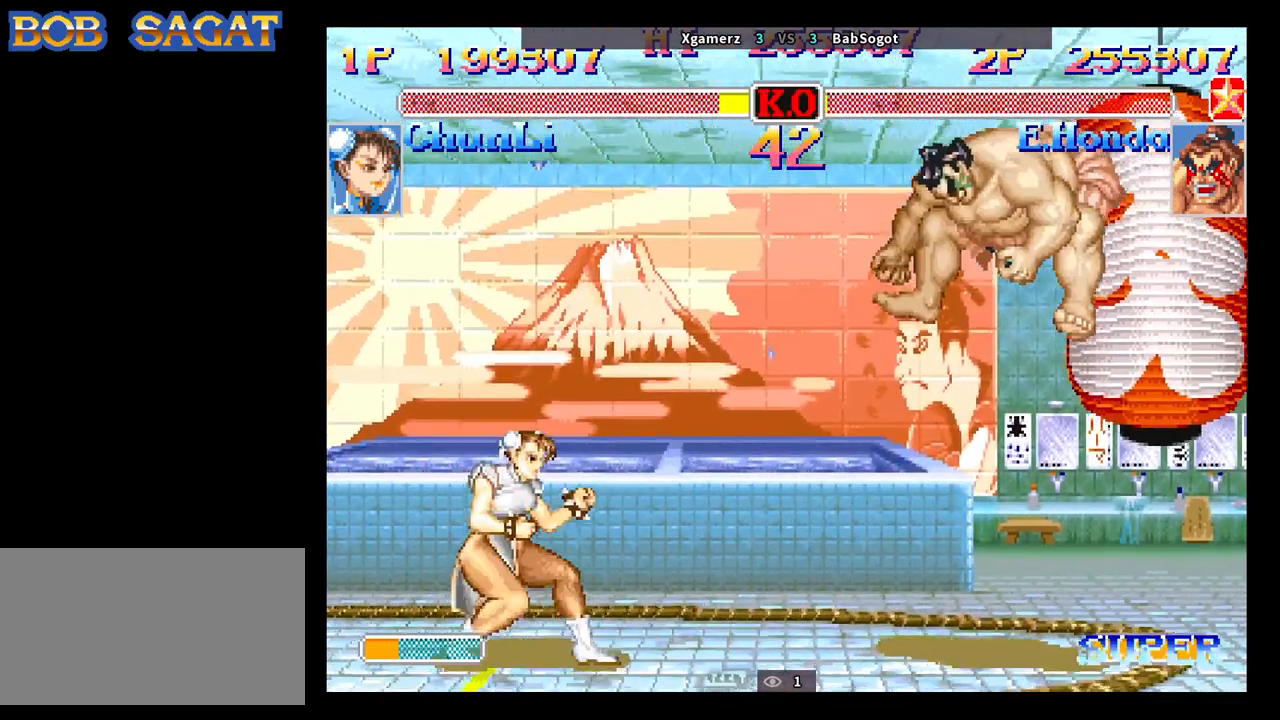
{"buttons": [], "left_stick": "down-right", "events": []}
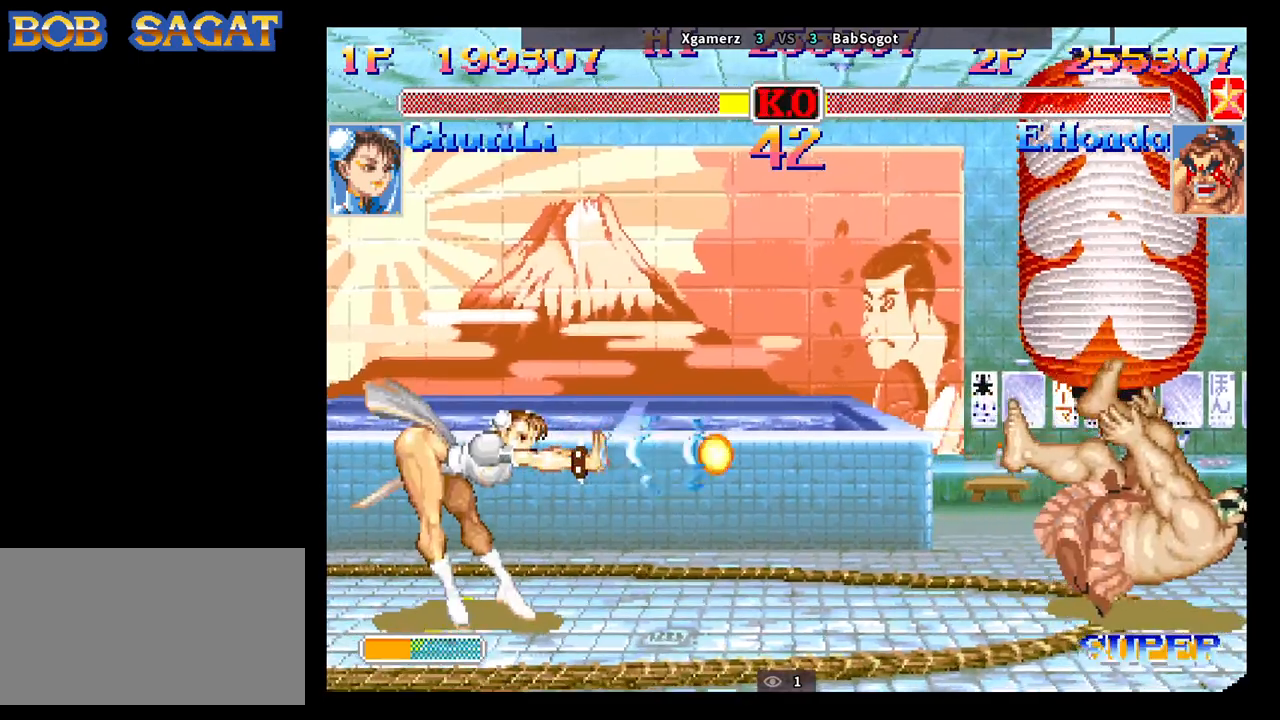
{"buttons": [], "left_stick": "down-right", "events": []}
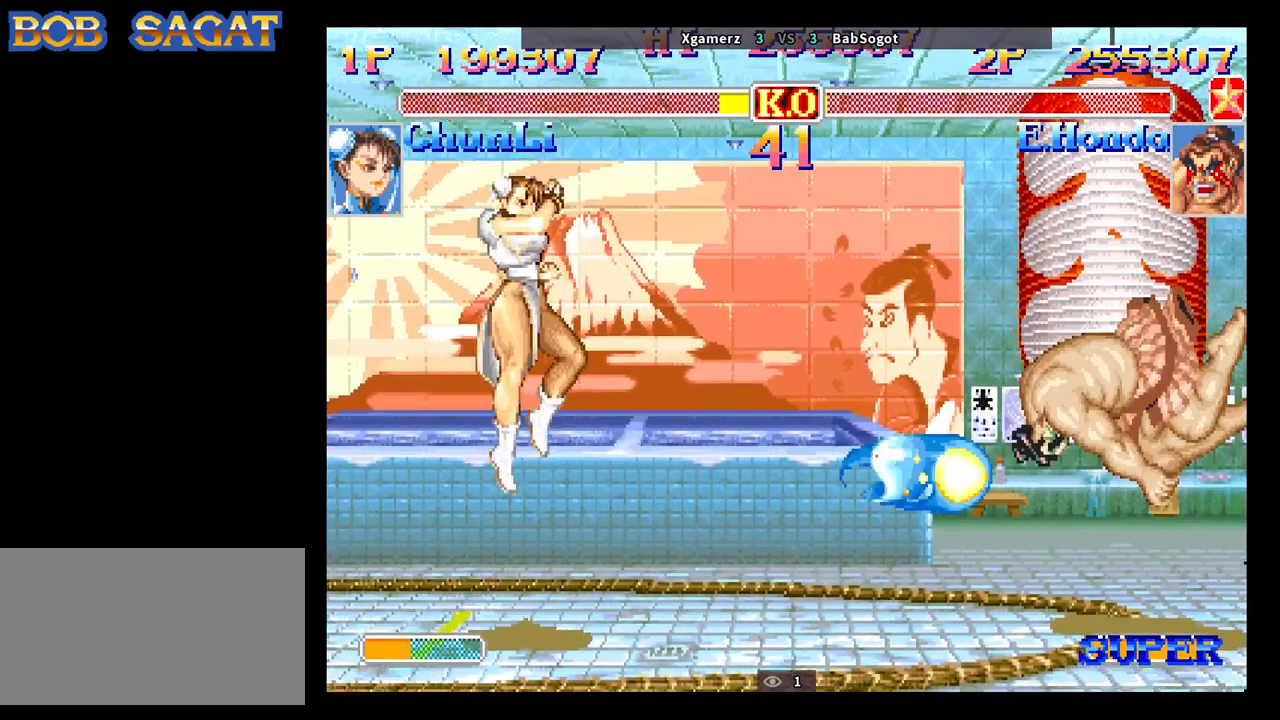
{"buttons": [], "left_stick": "down-right", "events": [[83, "left_stick", "up-right"], [117, "CIRCLE", "down"], [183, "CIRCLE", "up"], [200, "left_stick", "down-right"]]}
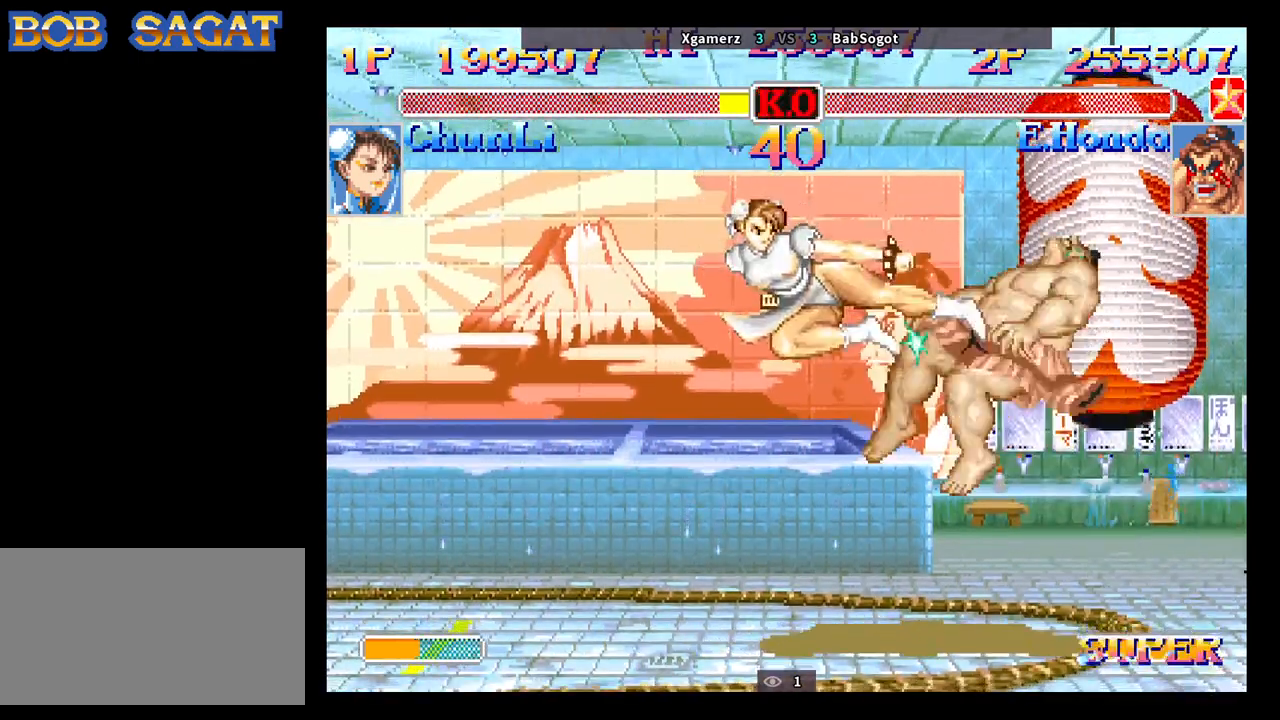
{"buttons": [], "left_stick": "down-right", "events": []}
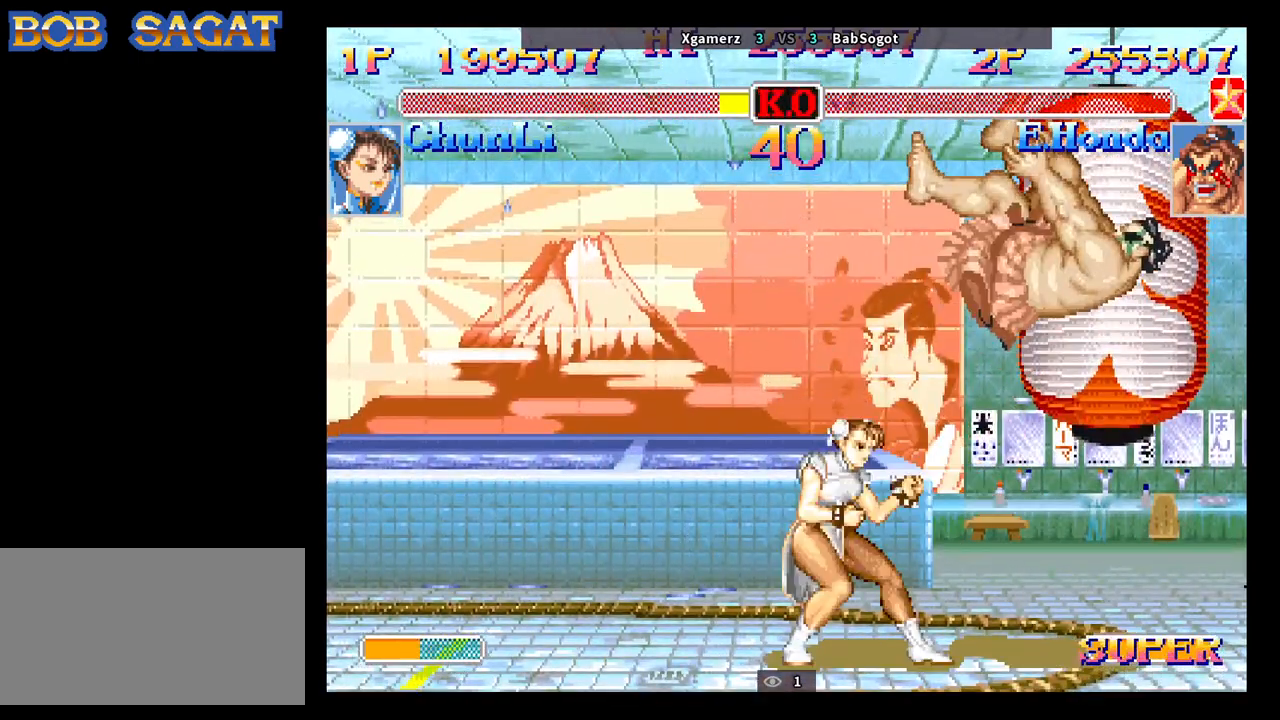
{"buttons": [], "left_stick": "center", "events": [[117, "left_stick", "center"]]}
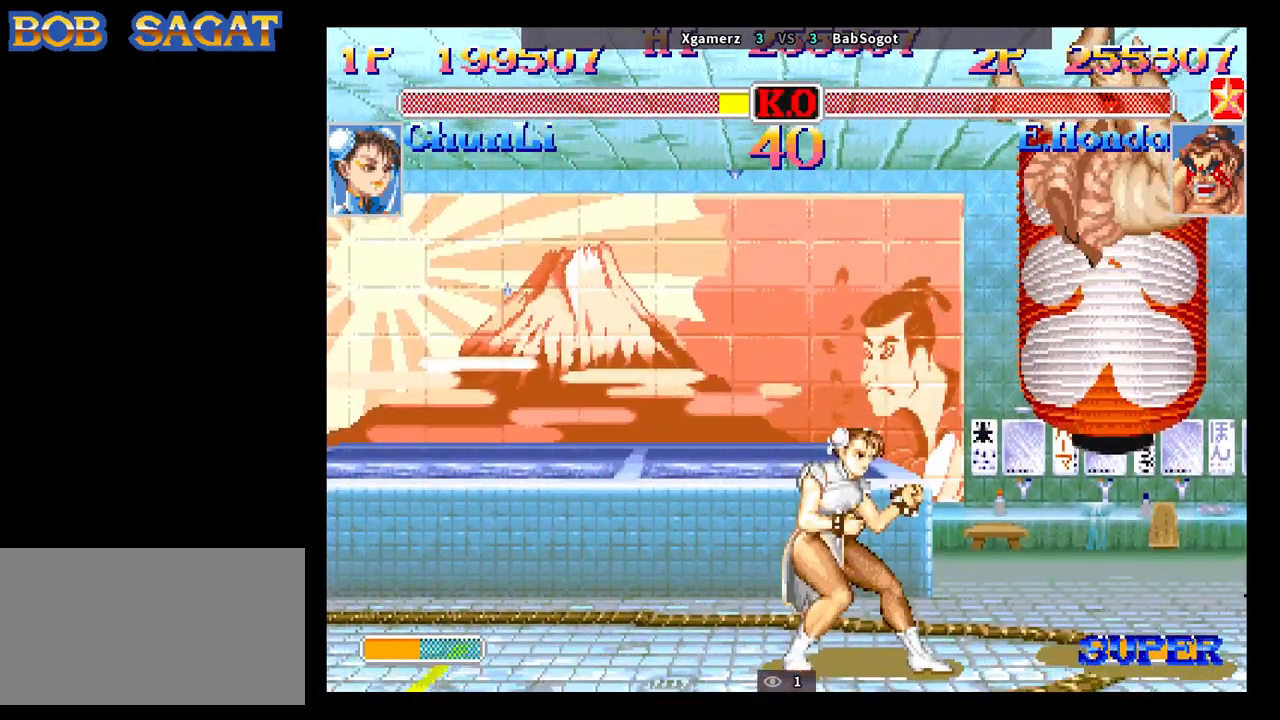
{"buttons": ["CROSS", "SQUARE", "TRIANGLE", "R1"], "left_stick": "center", "events": [[333, "SQUARE", "down"], [383, "CROSS", "down"], [383, "R1", "down"], [383, "TRIANGLE", "down"]]}
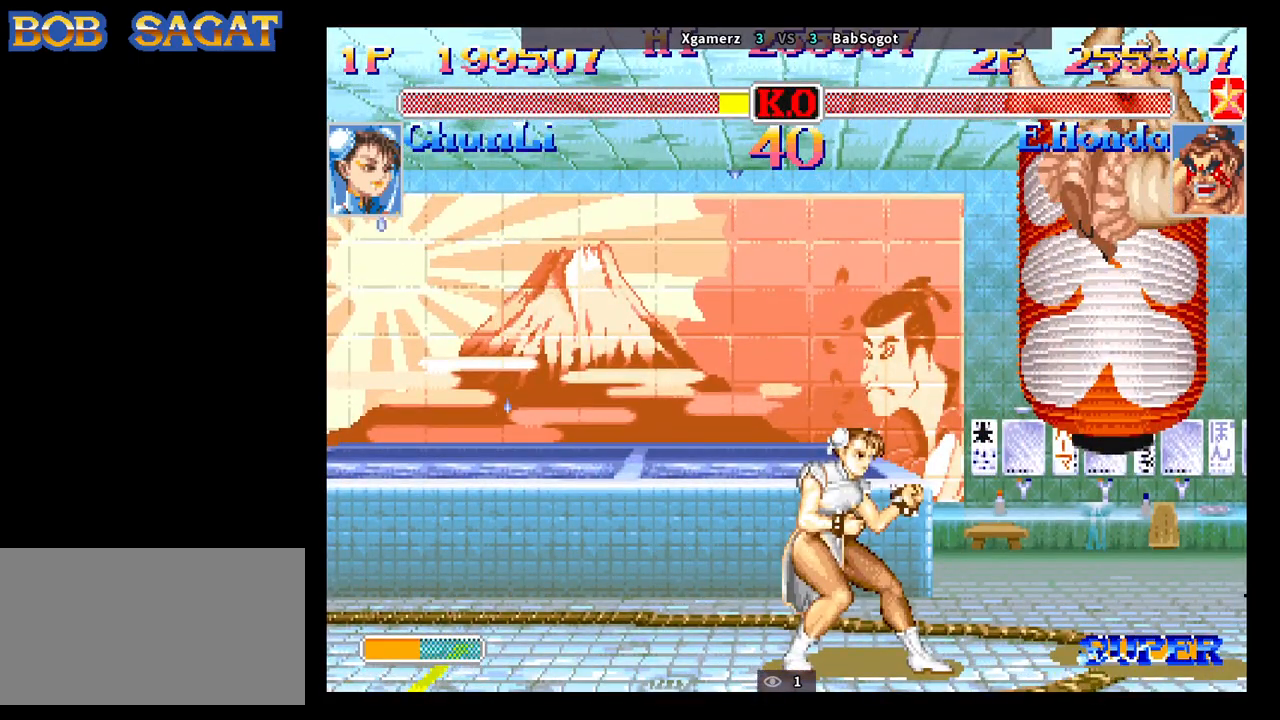
{"buttons": ["CROSS", "SQUARE", "TRIANGLE", "R1"], "left_stick": "center", "events": []}
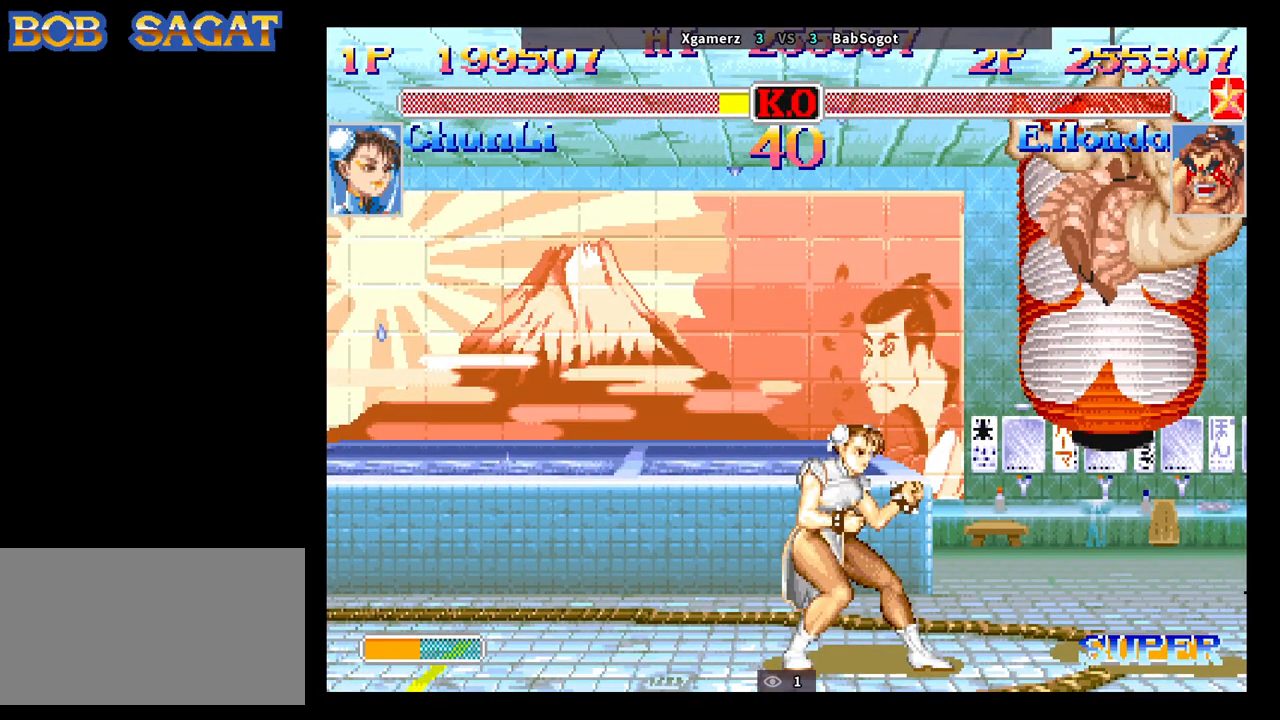
{"buttons": ["CROSS", "SQUARE", "TRIANGLE", "R1"], "left_stick": "center", "events": []}
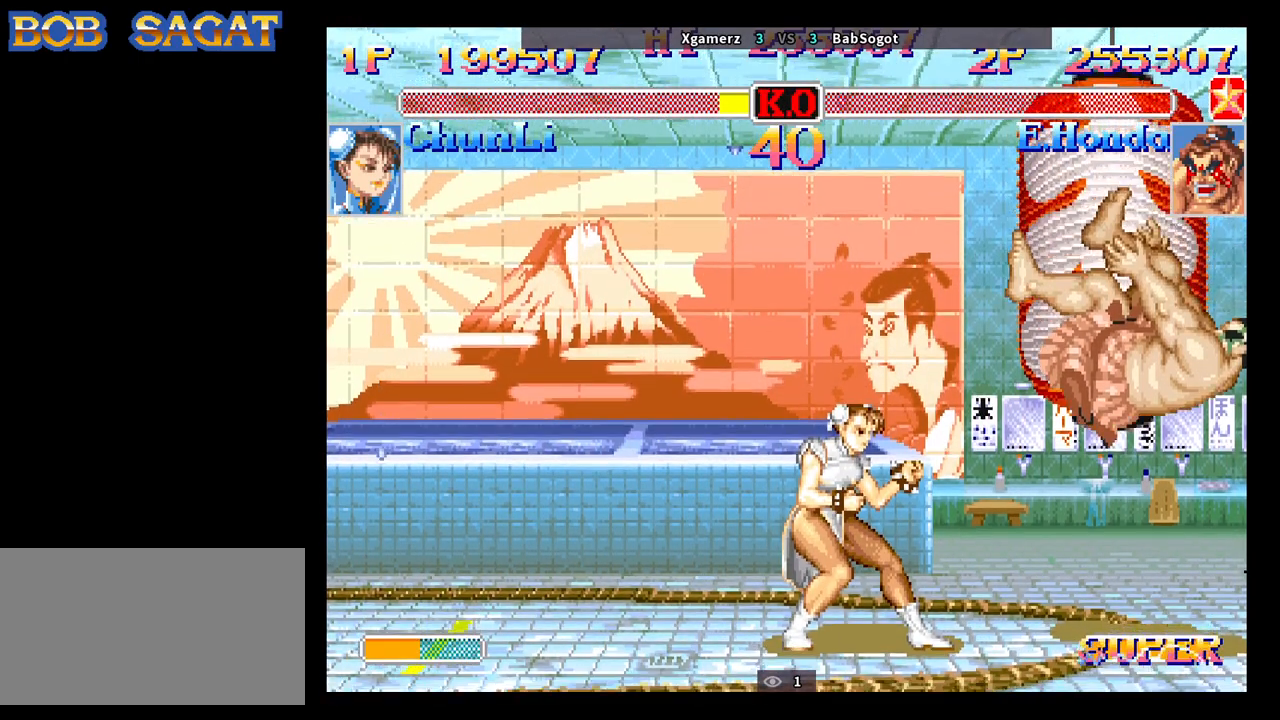
{"buttons": ["CROSS", "SQUARE", "TRIANGLE", "R1"], "left_stick": "center", "events": []}
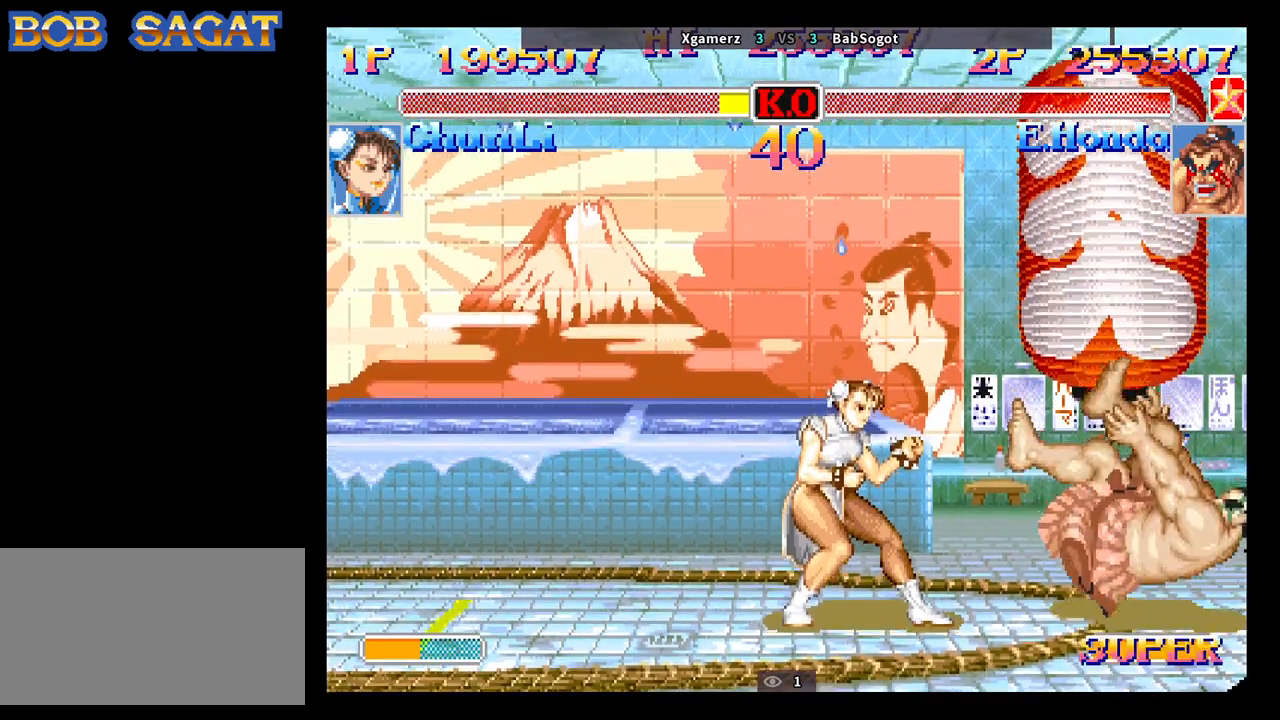
{"buttons": ["CROSS", "SQUARE", "TRIANGLE", "R1"], "left_stick": "center", "events": []}